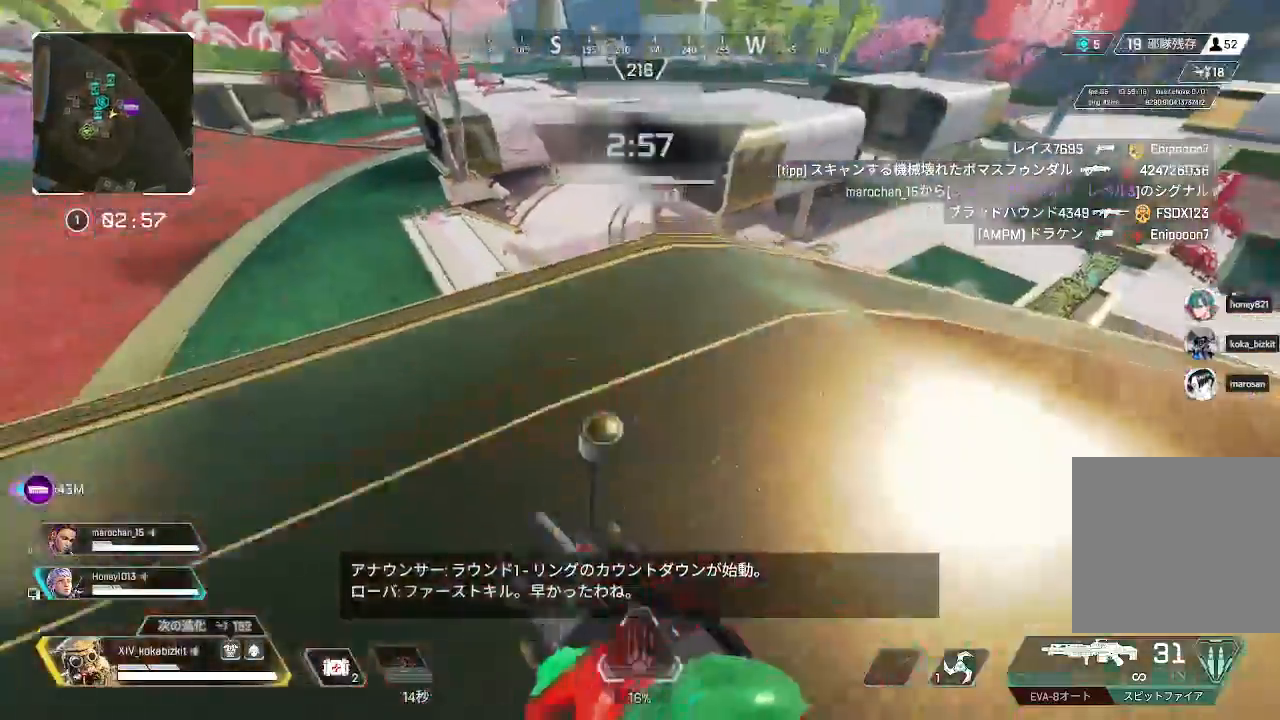
Gameplay with a controller (PlayStation layout); each line is a JSON object with the inputs held at the frame after it. "events" lists button and stick changes between this image and that frame as [ms after this image, input, new state], when the widget could be followed in between.
{"buttons": [], "left_stick": "up-left", "right_stick": "center", "events": [[17, "right_stick", "down-left"], [367, "right_stick", "down"], [467, "right_stick", "center"]]}
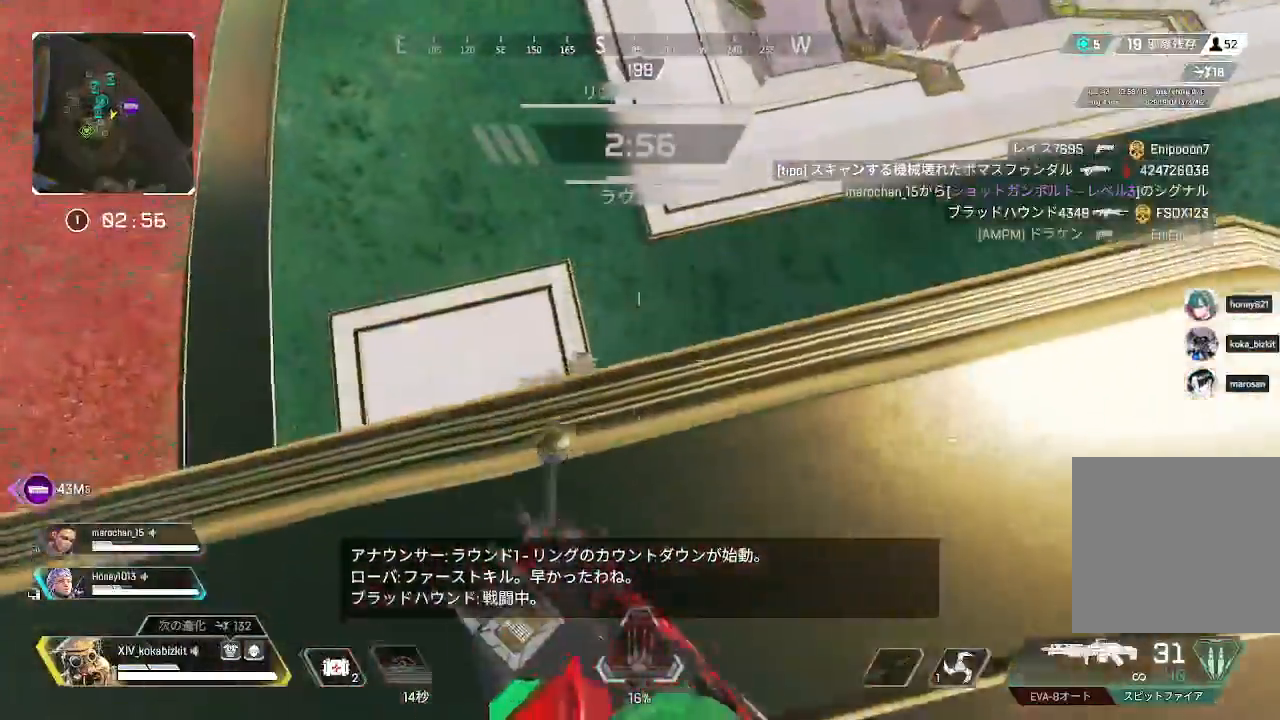
{"buttons": [], "left_stick": "left", "right_stick": "up-left", "events": [[67, "left_stick", "down-left"], [300, "right_stick", "left"], [317, "left_stick", "left"], [367, "right_stick", "up-left"]]}
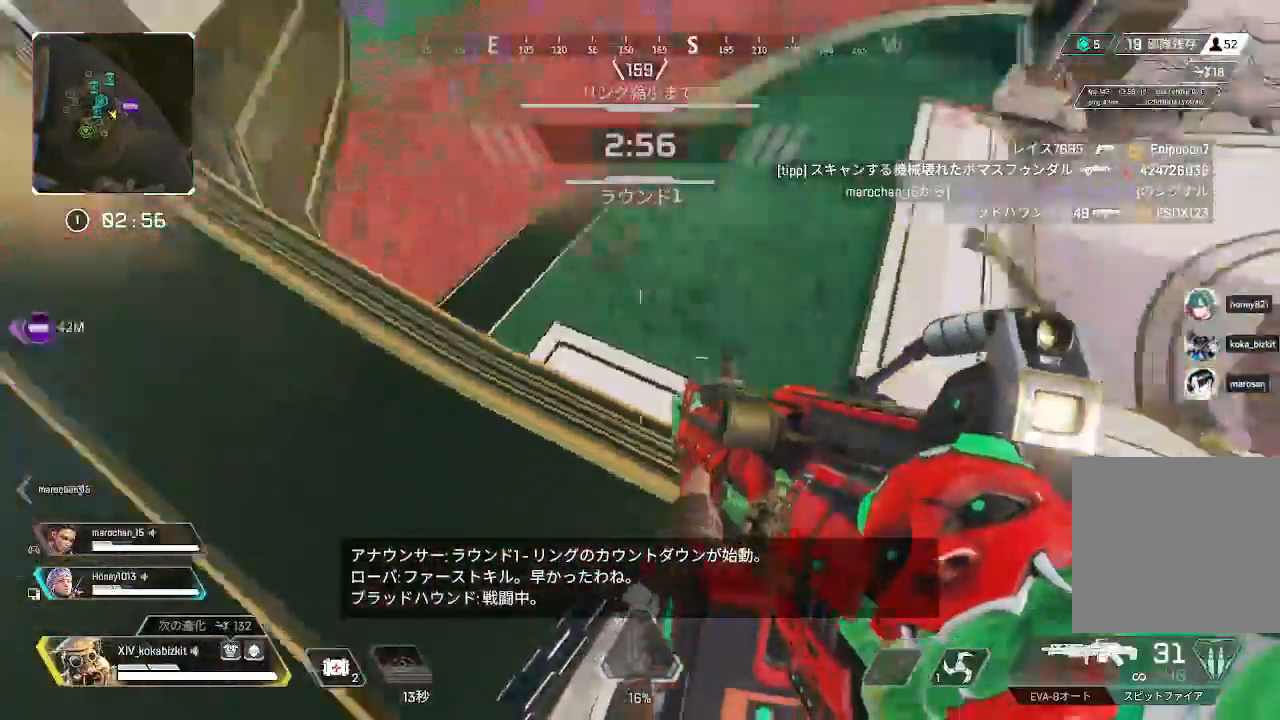
{"buttons": [], "left_stick": "up-left", "right_stick": "center", "events": [[100, "R2", "down"], [183, "R2", "up"], [217, "right_stick", "left"], [267, "R1", "down"], [267, "R2", "down"], [317, "R1", "up"], [317, "left_stick", "up-left"], [367, "R2", "up"], [433, "right_stick", "center"]]}
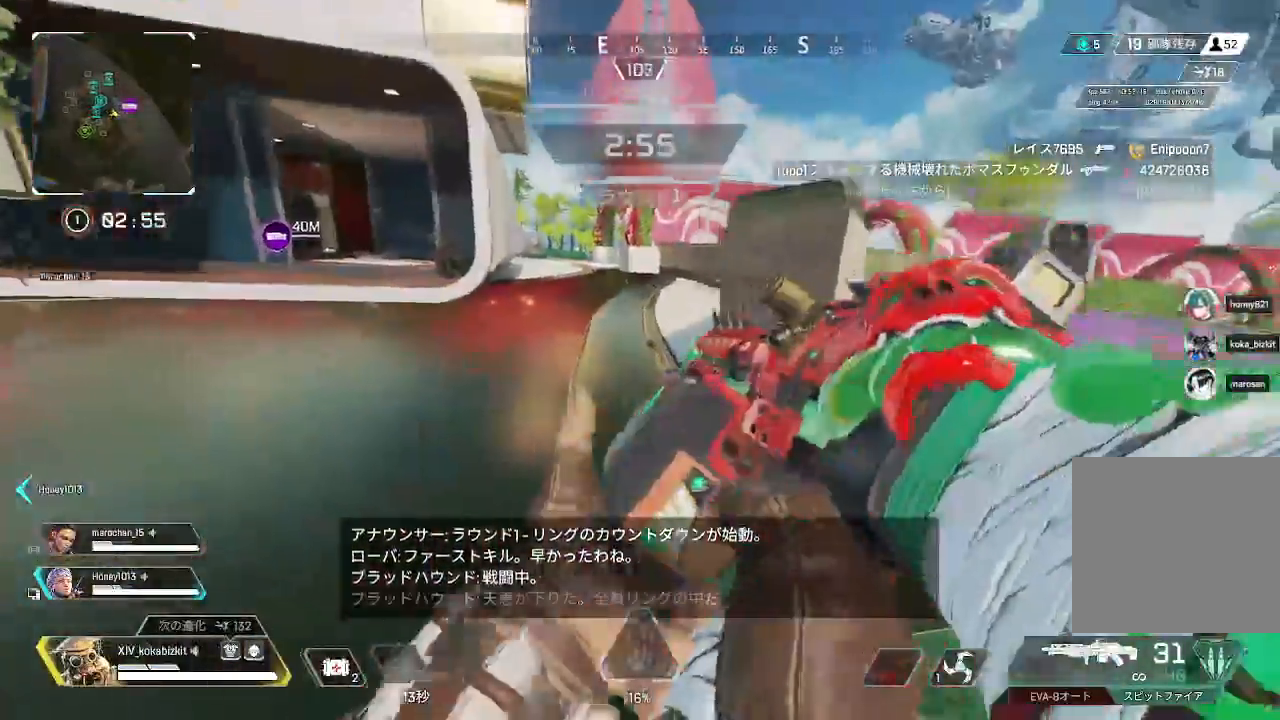
{"buttons": ["L1"], "left_stick": "up-left", "right_stick": "center"}
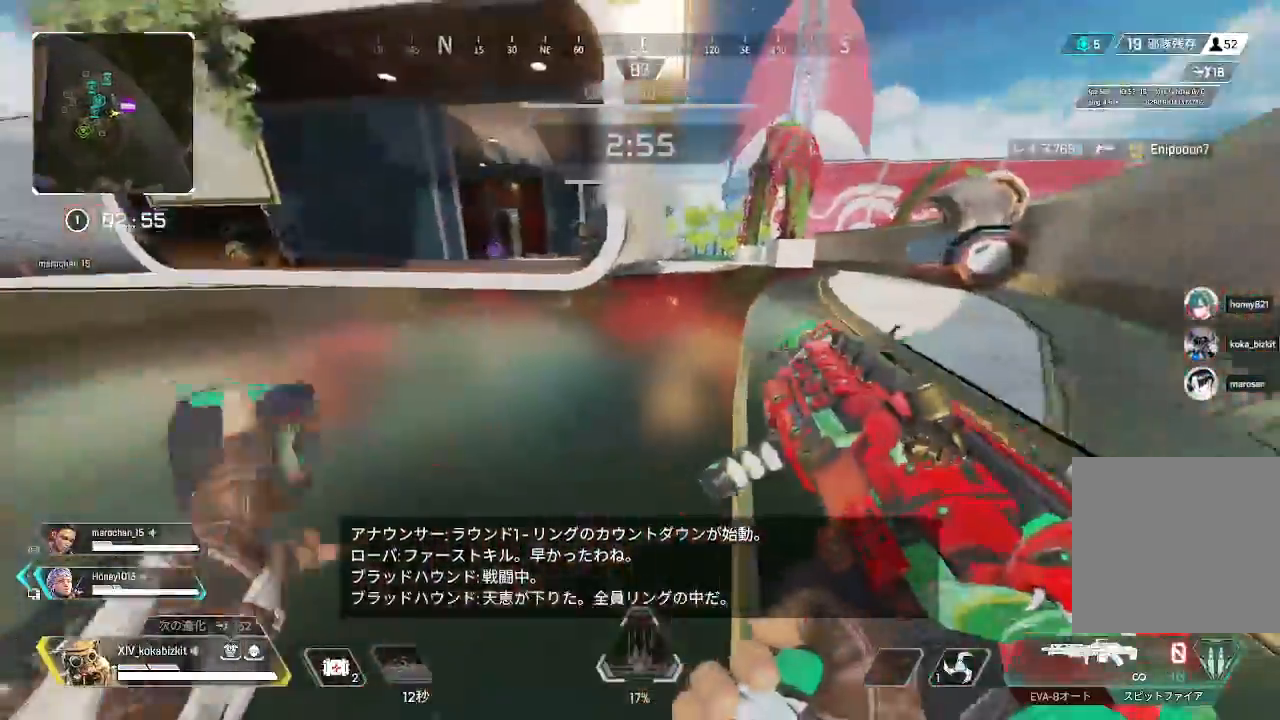
{"buttons": [], "left_stick": "up", "right_stick": "center", "events": [[33, "left_stick", "up-right"], [100, "L1", "up"], [150, "right_stick", "right"], [283, "left_stick", "up"], [450, "right_stick", "center"]]}